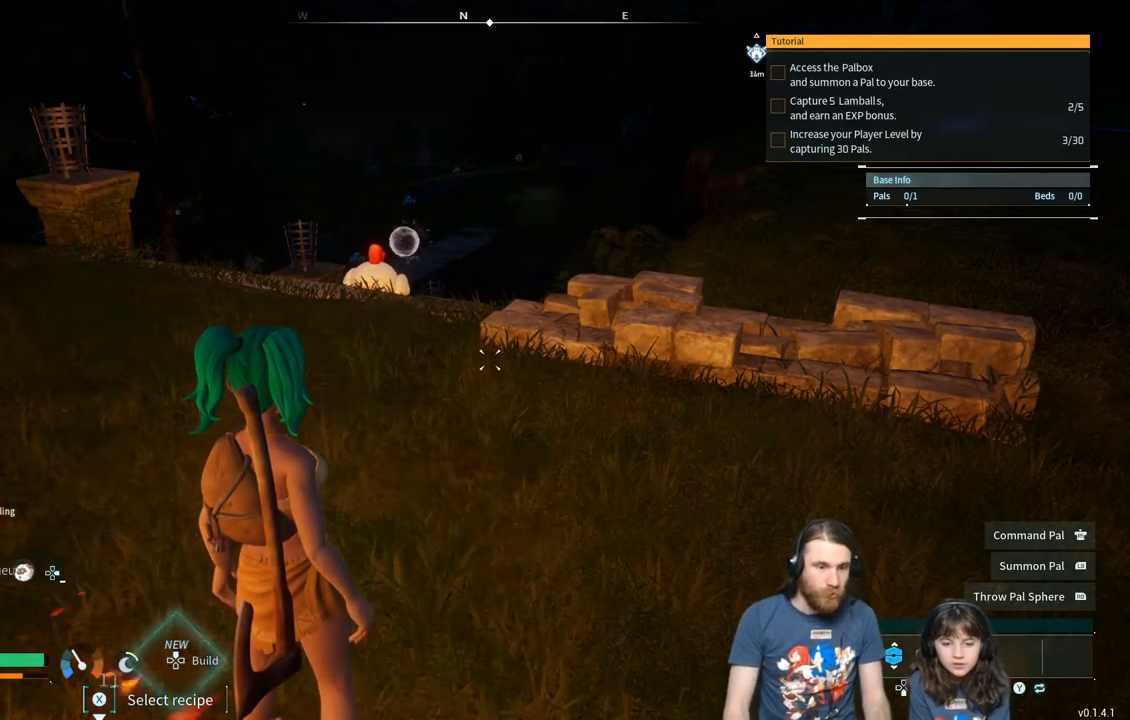
Gameplay with a controller (Xbox layout); each line is a JSON object with the inputs held at the frame after it. "events" lists button and stick changes between this image and that frame as [ms after this image, input, new state], when the widget could be followed in between.
{"buttons": [], "left_stick": "center", "right_stick": "center", "events": []}
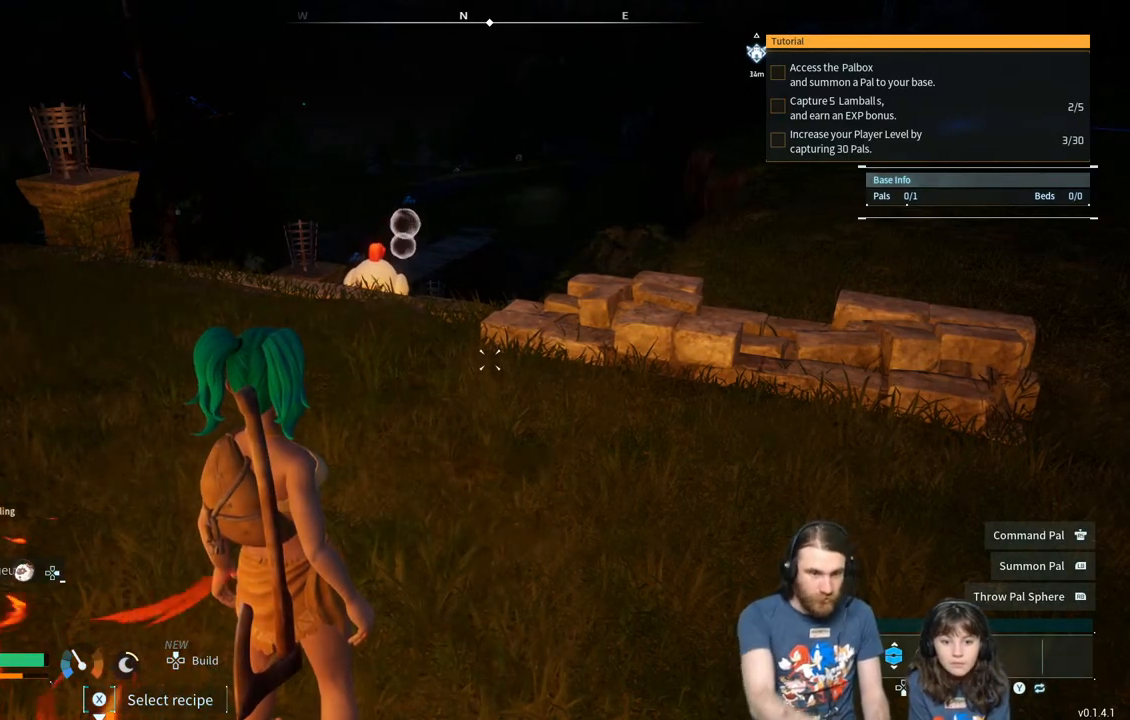
{"buttons": [], "left_stick": "center", "right_stick": "center", "events": [[233, "left_stick", "up"], [450, "left_stick", "center"]]}
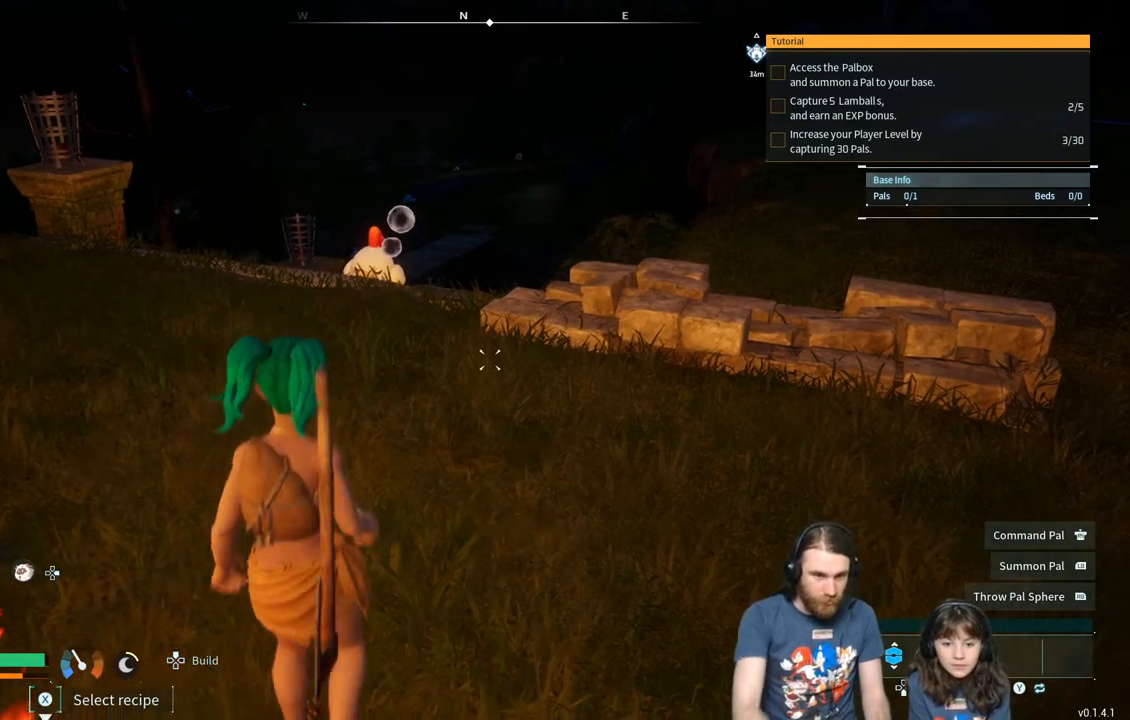
{"buttons": [], "left_stick": "center", "right_stick": "center", "events": [[217, "left_stick", "up"], [417, "left_stick", "center"]]}
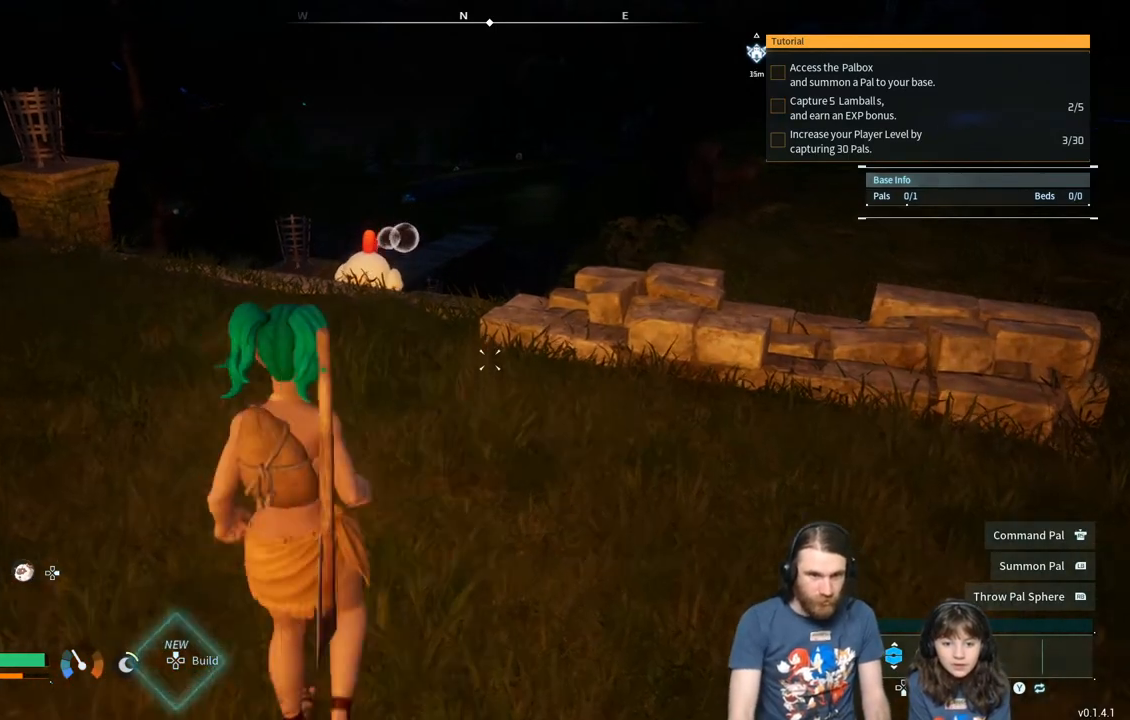
{"buttons": [], "left_stick": "center", "right_stick": "center", "events": [[167, "left_stick", "up"], [333, "left_stick", "center"]]}
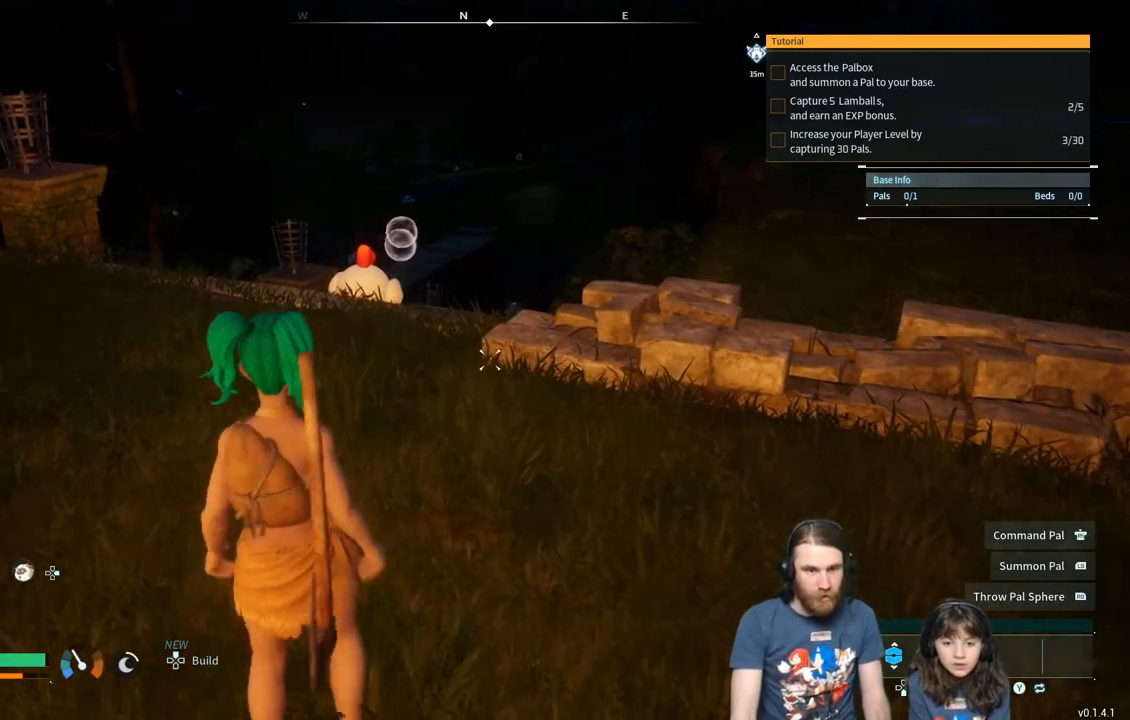
{"buttons": [], "left_stick": "center", "right_stick": "center", "events": [[183, "left_stick", "up"], [333, "left_stick", "center"]]}
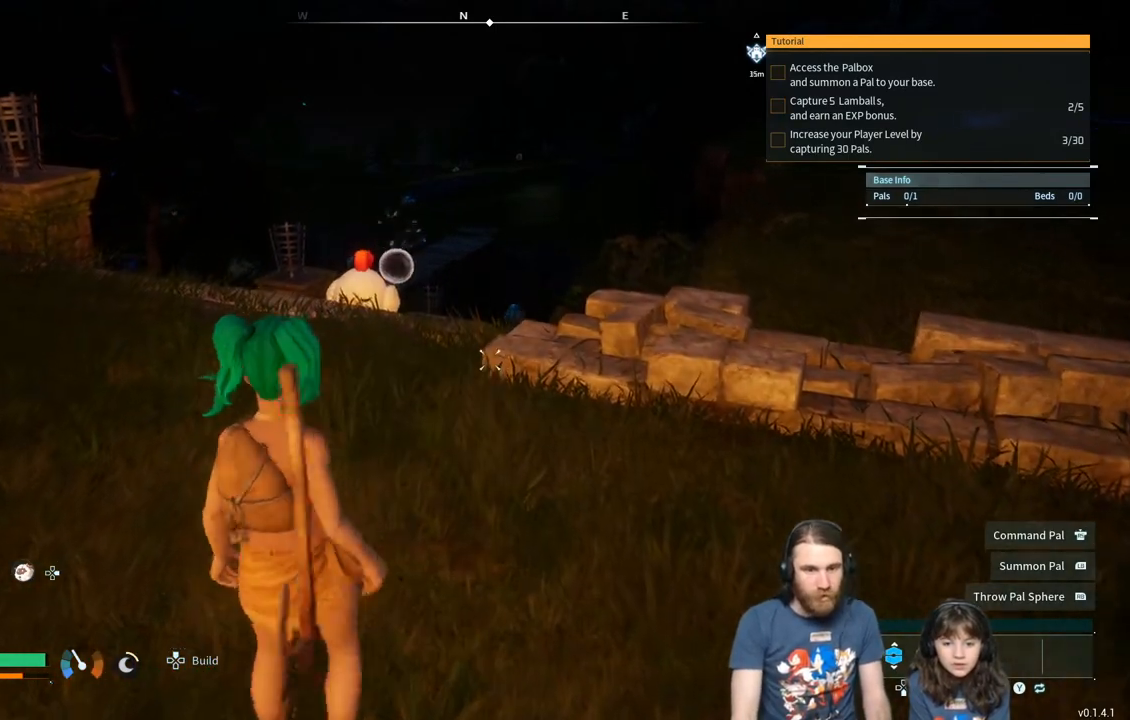
{"buttons": [], "left_stick": "center", "right_stick": "center", "events": [[167, "left_stick", "up"], [433, "left_stick", "center"]]}
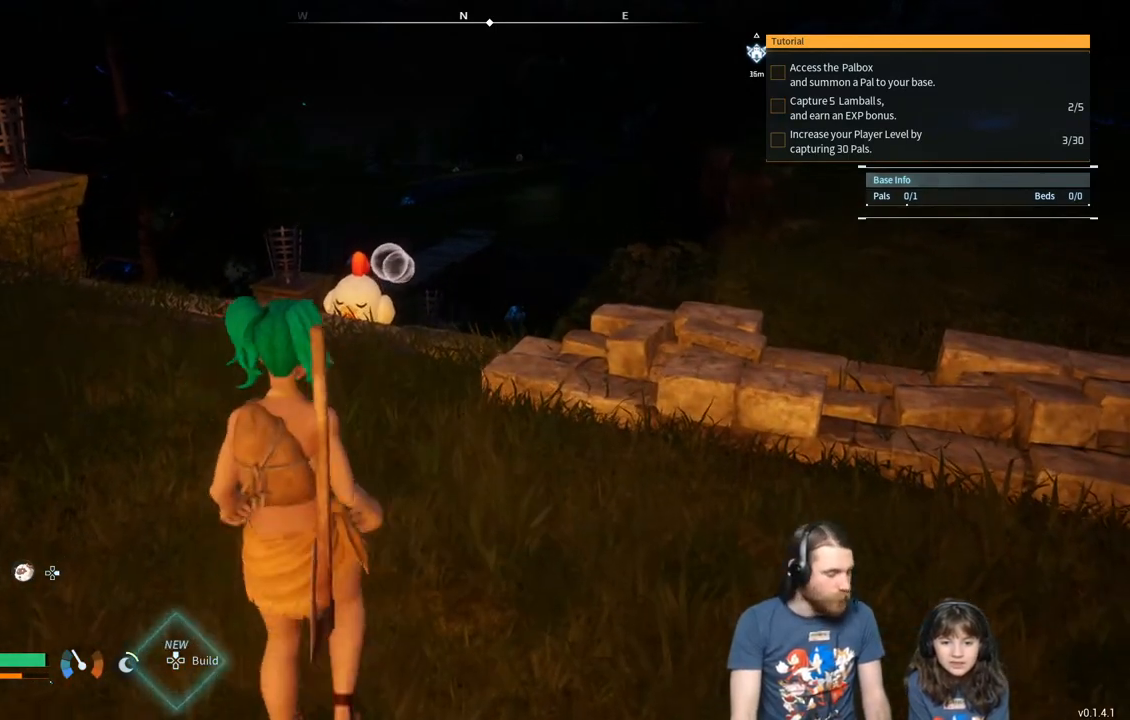
{"buttons": [], "left_stick": "center", "right_stick": "center", "events": [[150, "left_stick", "up-right"], [267, "left_stick", "center"]]}
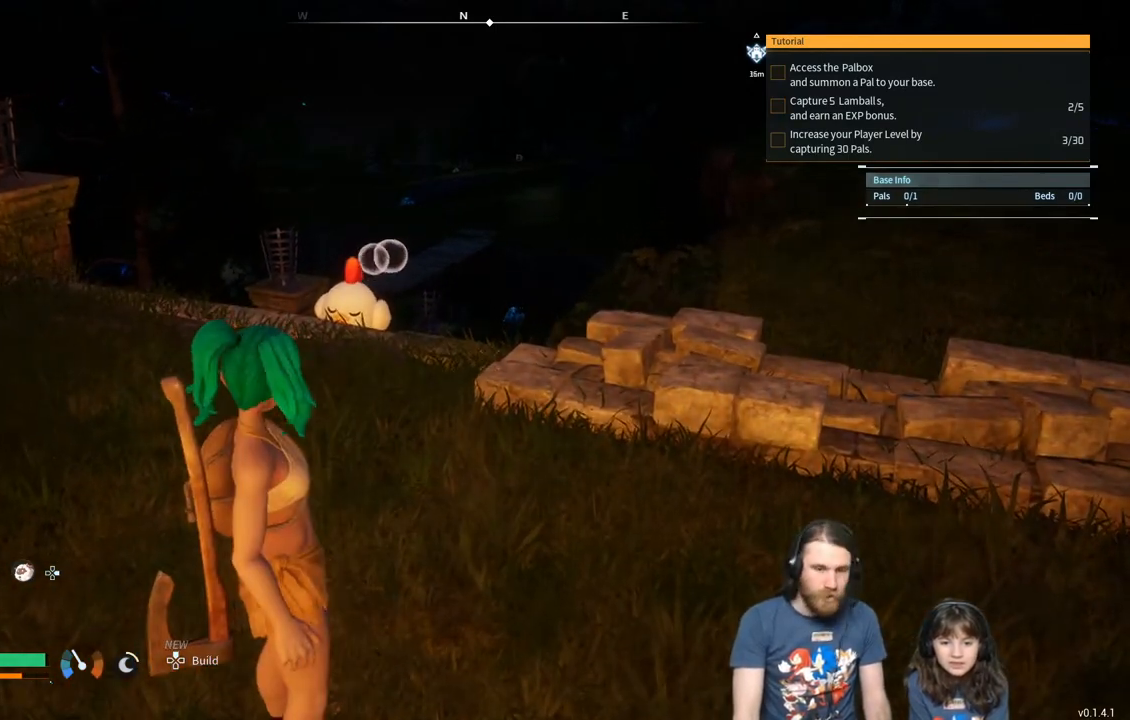
{"buttons": [], "left_stick": "center", "right_stick": "center", "events": [[250, "left_stick", "up"], [400, "left_stick", "center"]]}
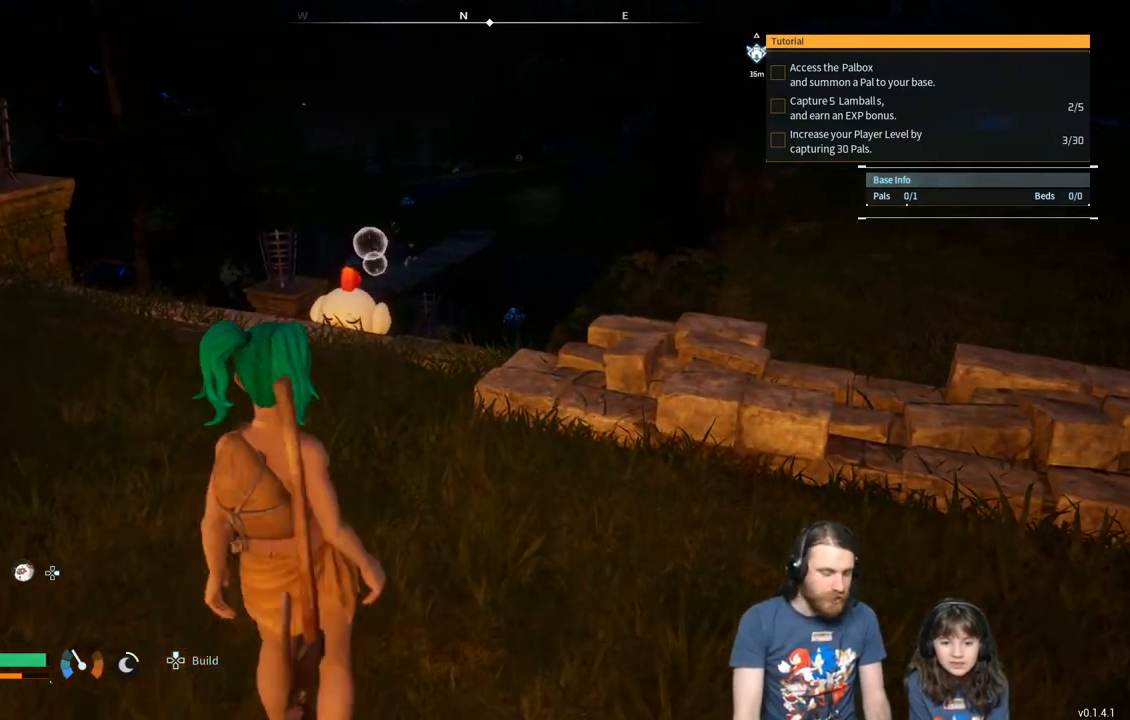
{"buttons": [], "left_stick": "center", "right_stick": "center", "events": []}
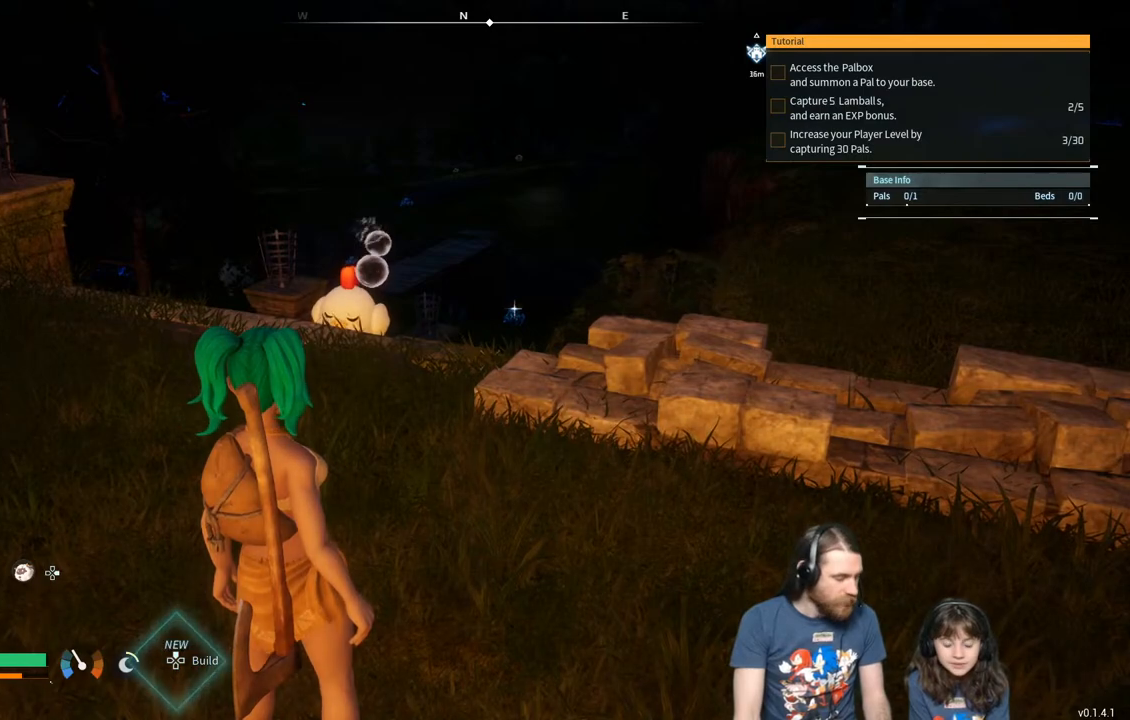
{"buttons": [], "left_stick": "center", "right_stick": "center", "events": []}
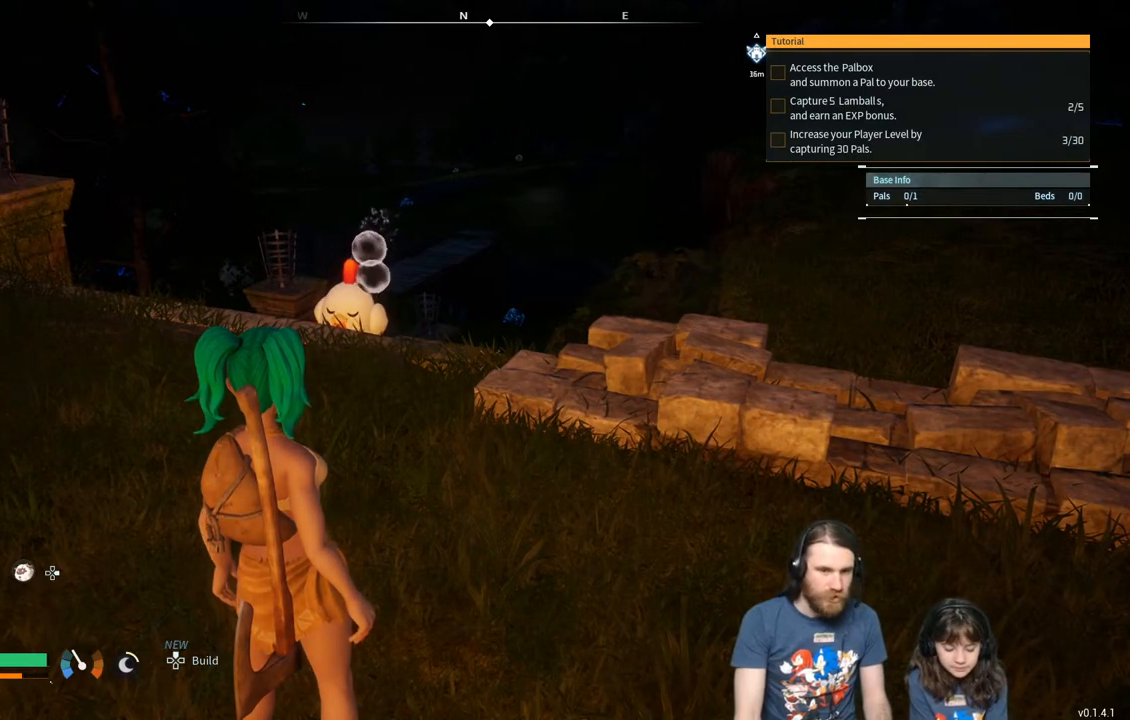
{"buttons": [], "left_stick": "center", "right_stick": "center", "events": []}
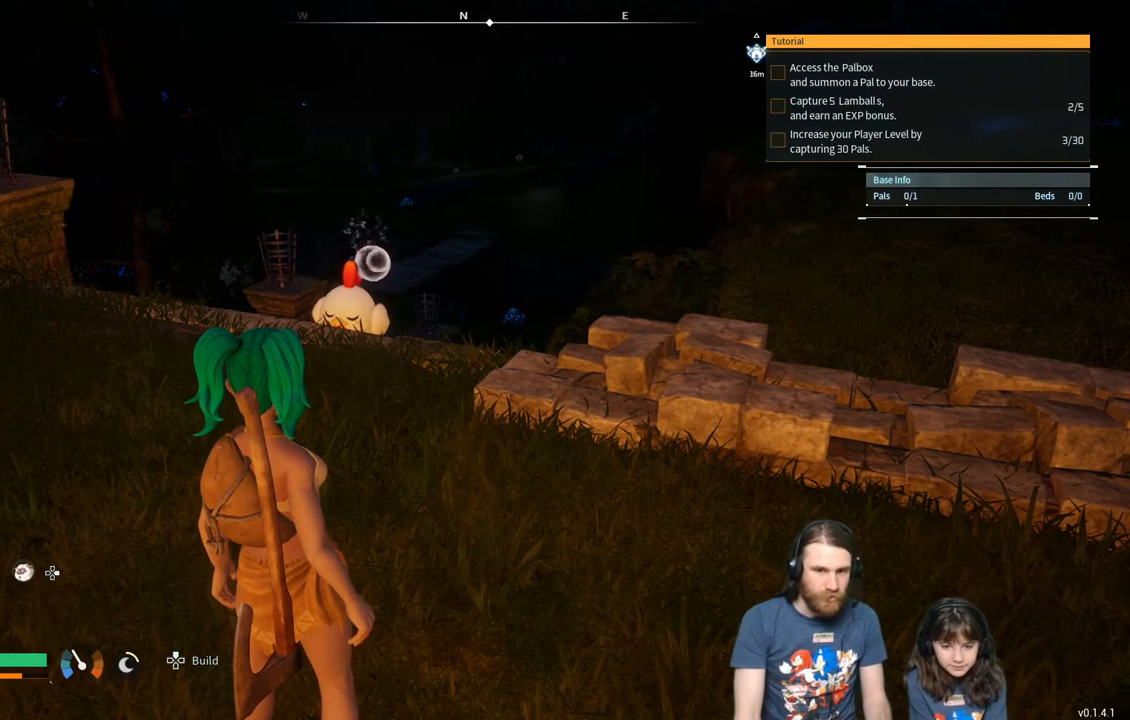
{"buttons": [], "left_stick": "center", "right_stick": "center", "events": []}
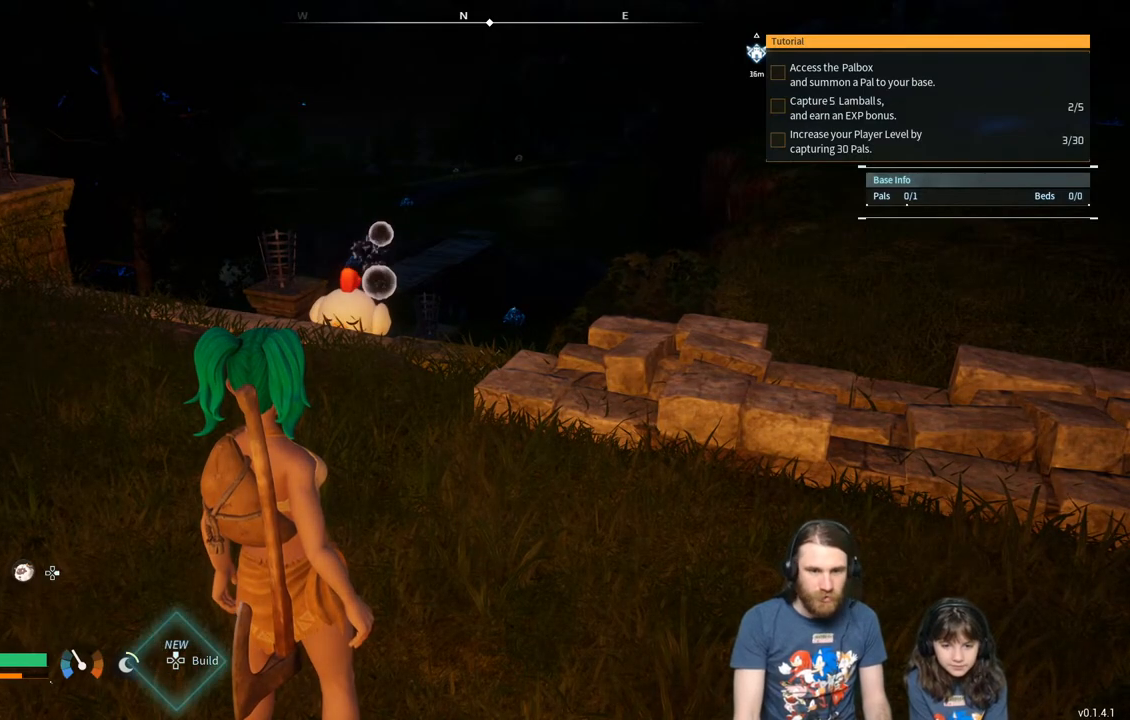
{"buttons": [], "left_stick": "center", "right_stick": "center", "events": []}
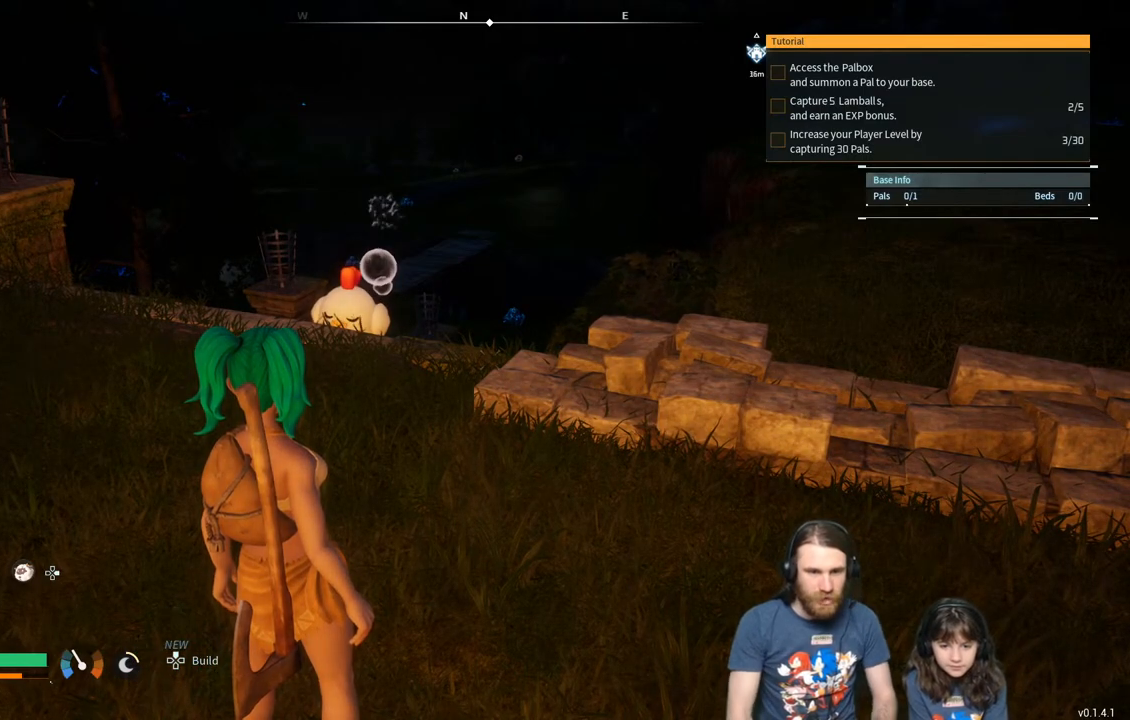
{"buttons": [], "left_stick": "center", "right_stick": "center", "events": []}
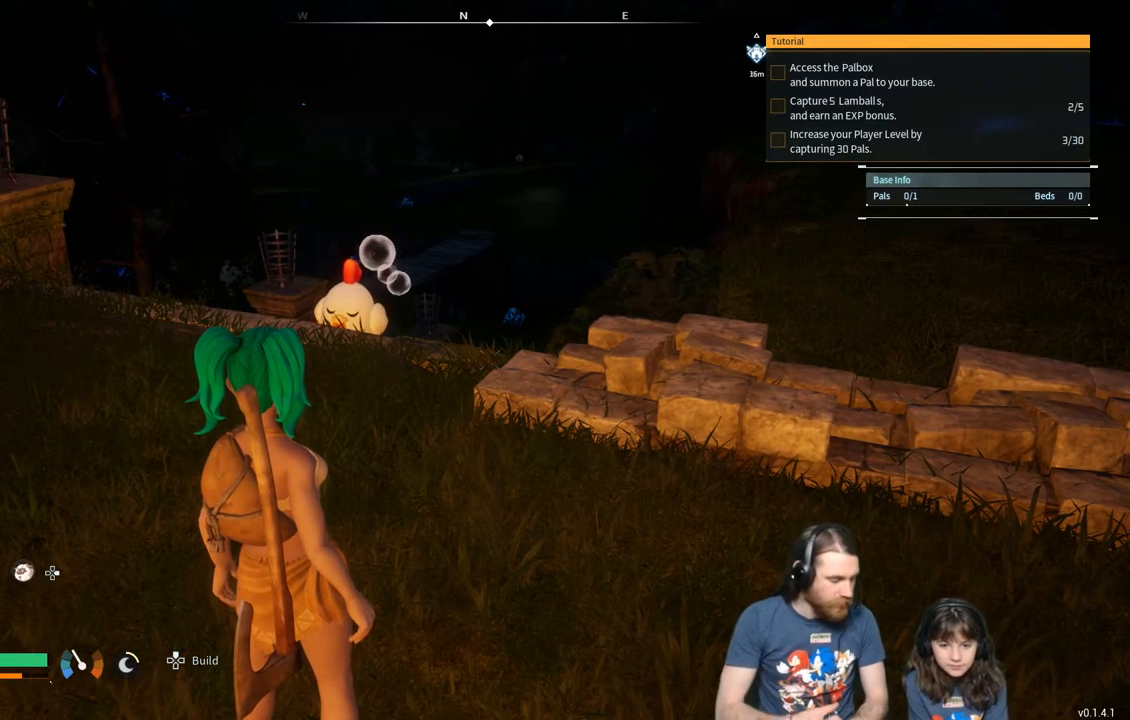
{"buttons": [], "left_stick": "up", "right_stick": "center", "events": [[200, "left_stick", "up"]]}
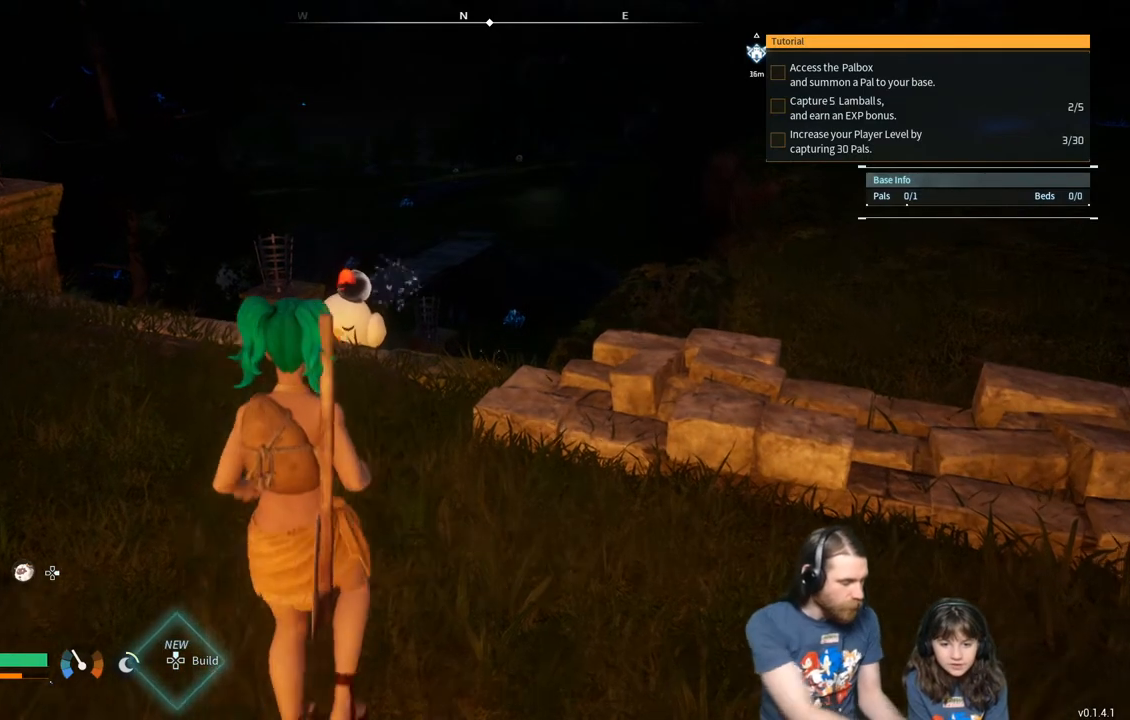
{"buttons": [], "left_stick": "center", "right_stick": "center", "events": [[183, "left_stick", "center"]]}
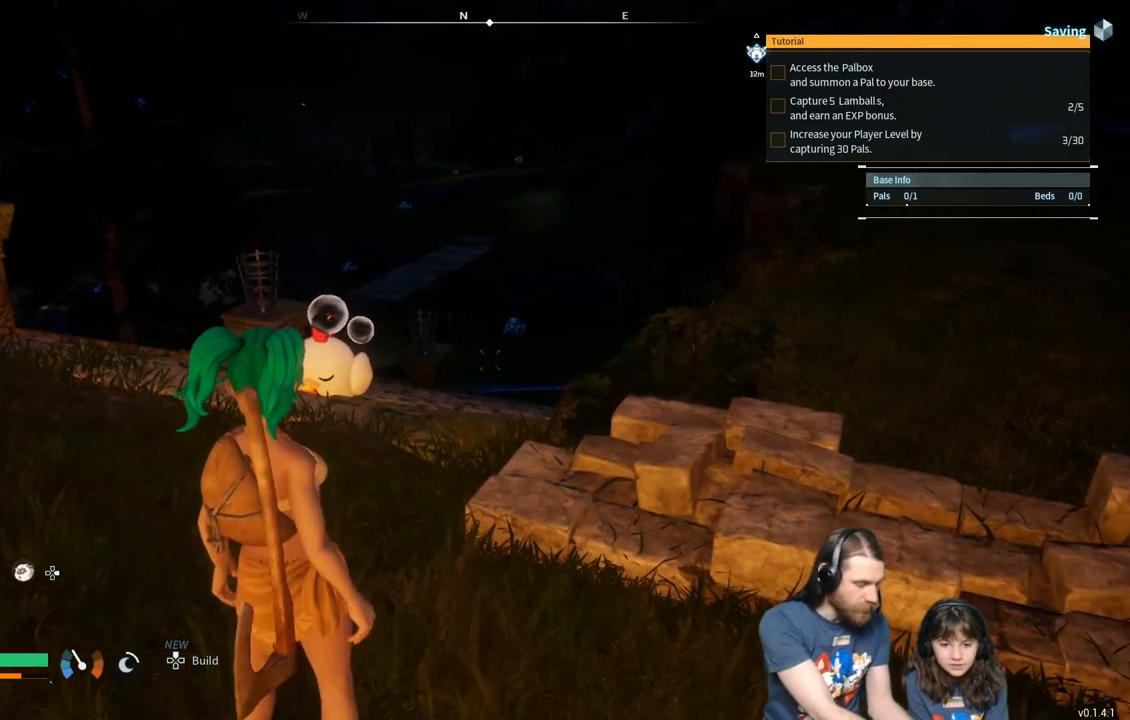
{"buttons": [], "left_stick": "center", "right_stick": "center", "events": []}
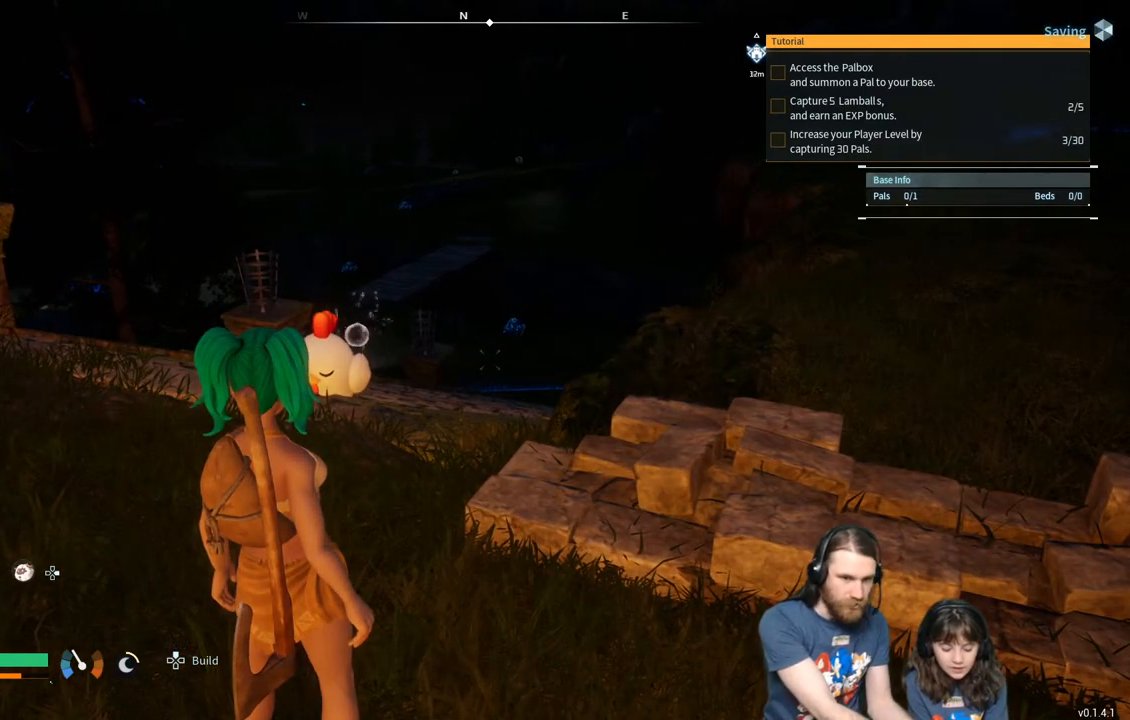
{"buttons": [], "left_stick": "center", "right_stick": "center", "events": []}
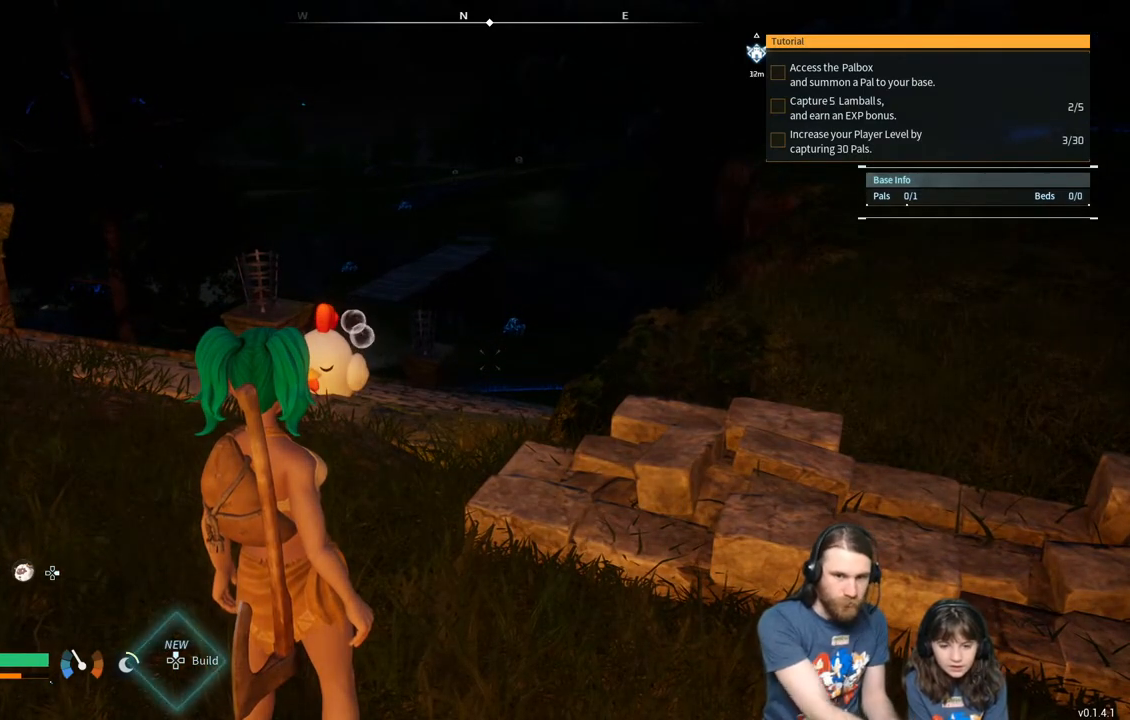
{"buttons": [], "left_stick": "center", "right_stick": "center", "events": []}
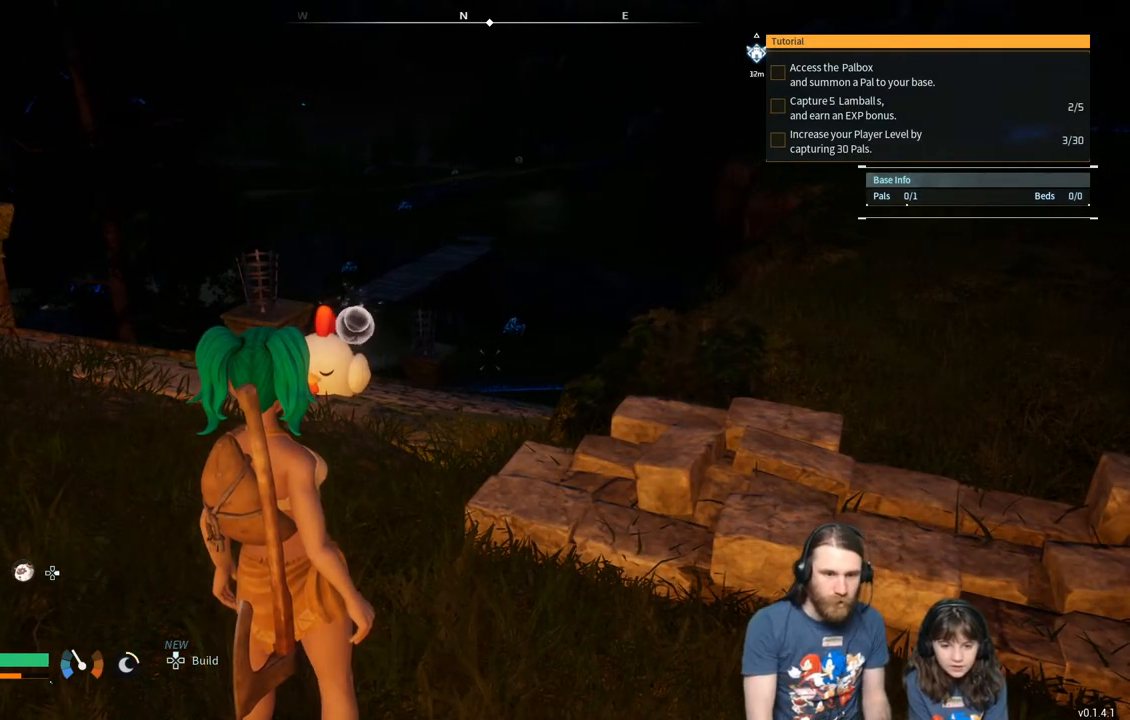
{"buttons": [], "left_stick": "center", "right_stick": "center", "events": []}
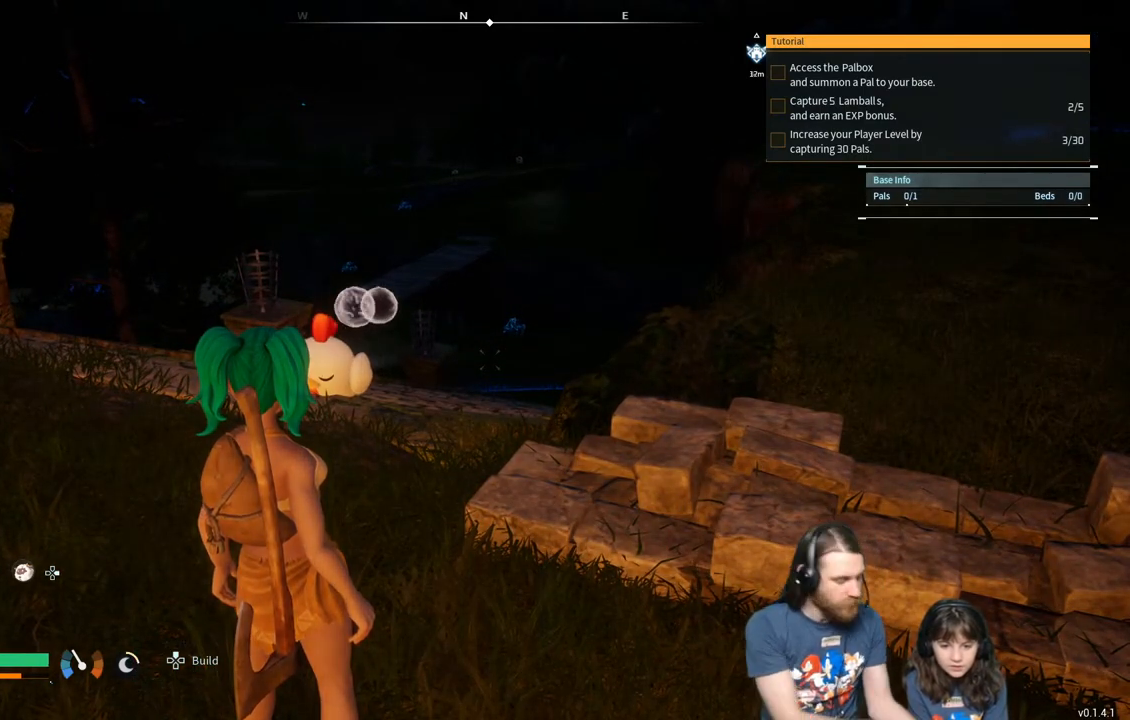
{"buttons": [], "left_stick": "center", "right_stick": "center", "events": []}
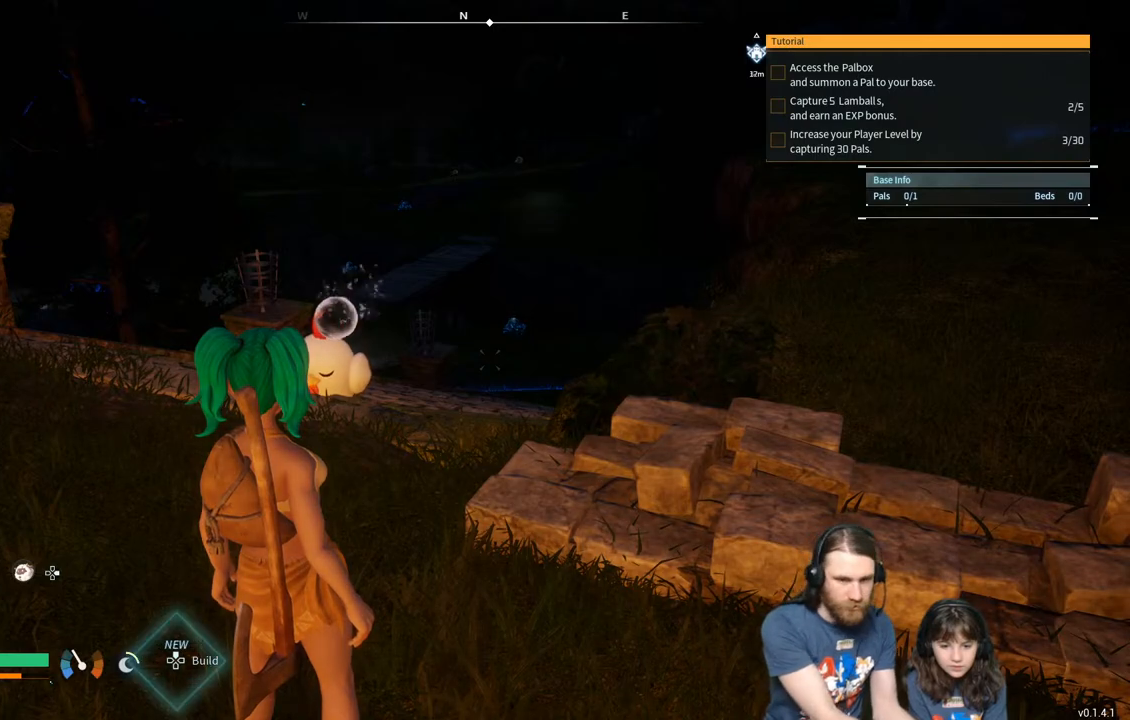
{"buttons": [], "left_stick": "center", "right_stick": "center", "events": []}
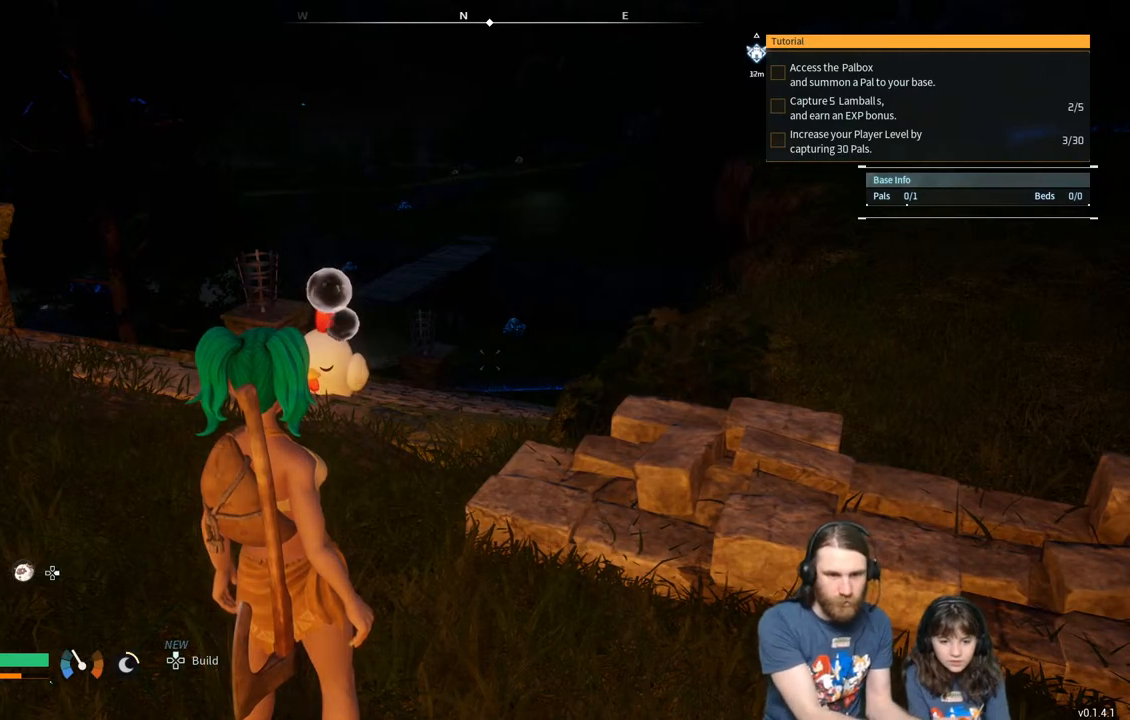
{"buttons": [], "left_stick": "center", "right_stick": "center", "events": [[50, "START", "down"], [233, "START", "up"]]}
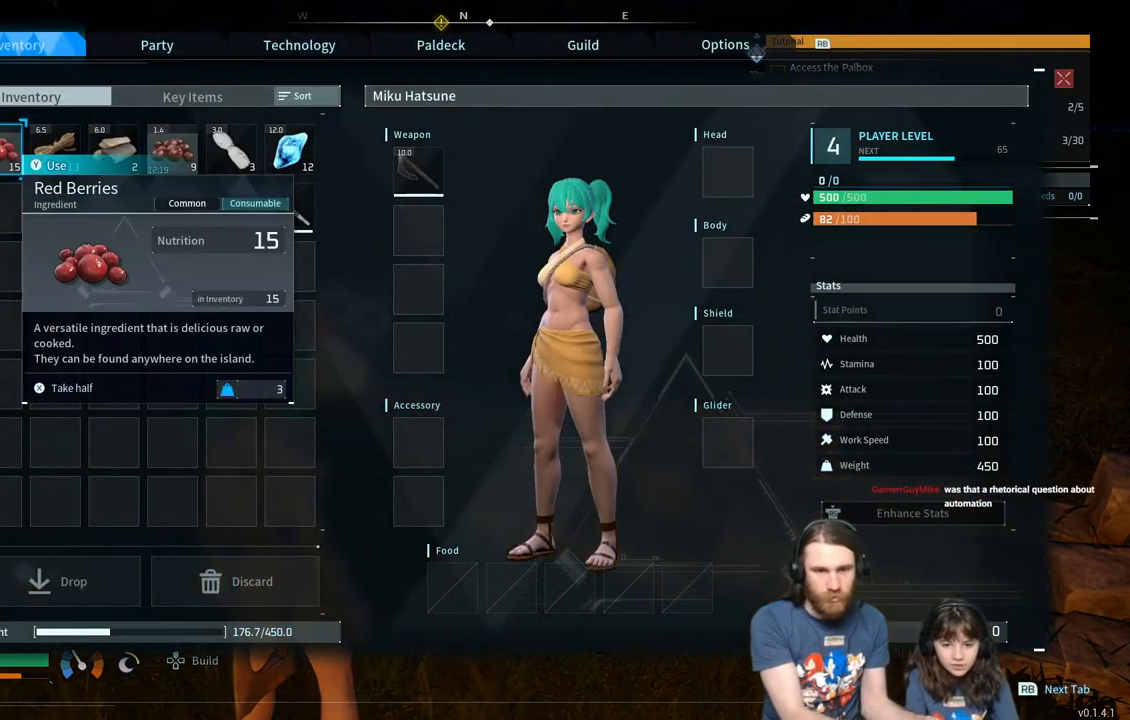
{"buttons": [], "left_stick": "center", "right_stick": "center", "events": []}
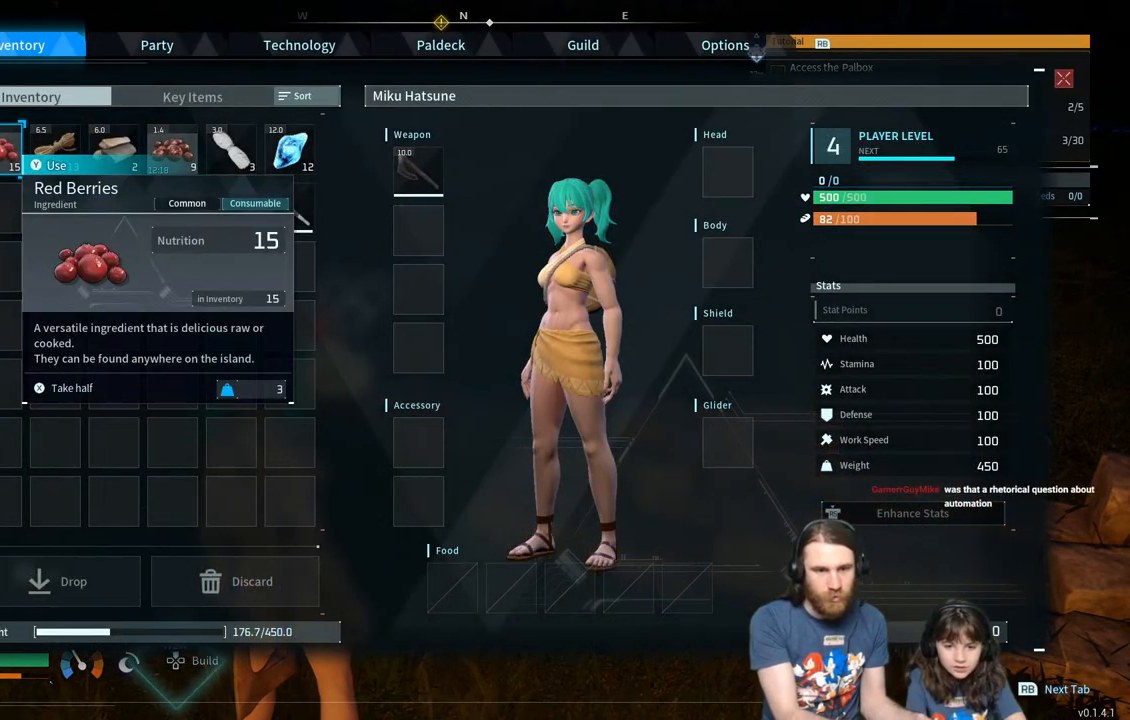
{"buttons": [], "left_stick": "center", "right_stick": "center", "events": [[17, "DPAD_DOWN", "down"], [133, "DPAD_DOWN", "up"]]}
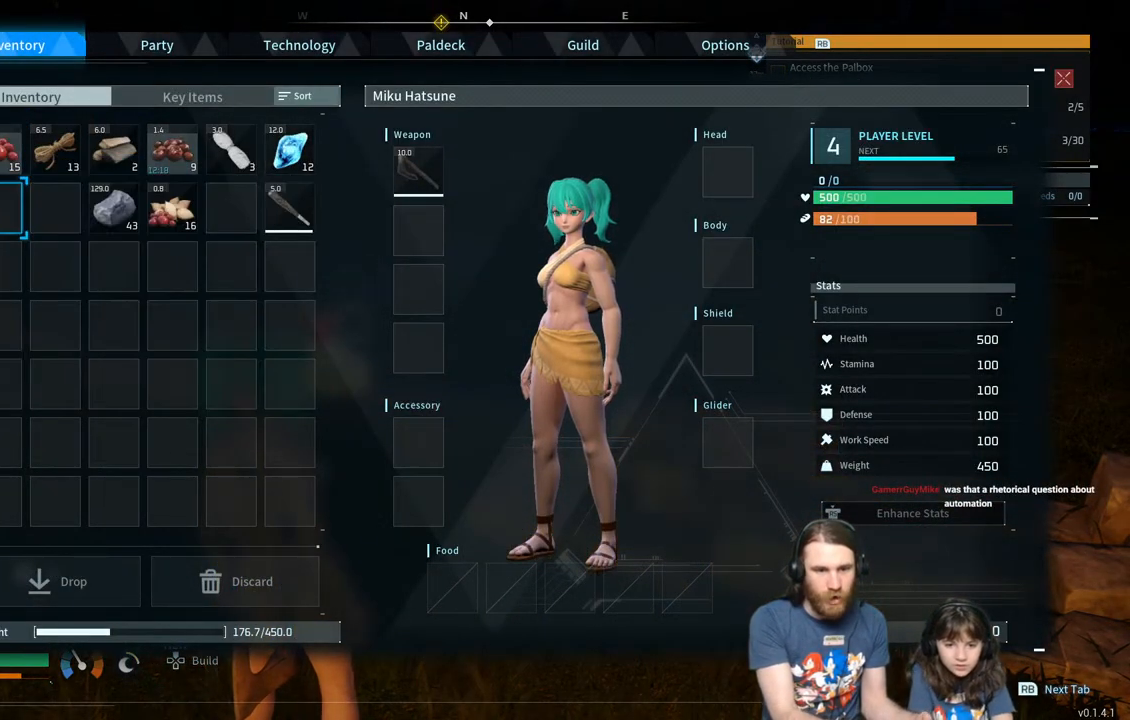
{"buttons": [], "left_stick": "right", "right_stick": "right", "events": [[17, "B", "down"], [167, "B", "up"], [400, "left_stick", "right"], [417, "right_stick", "right"]]}
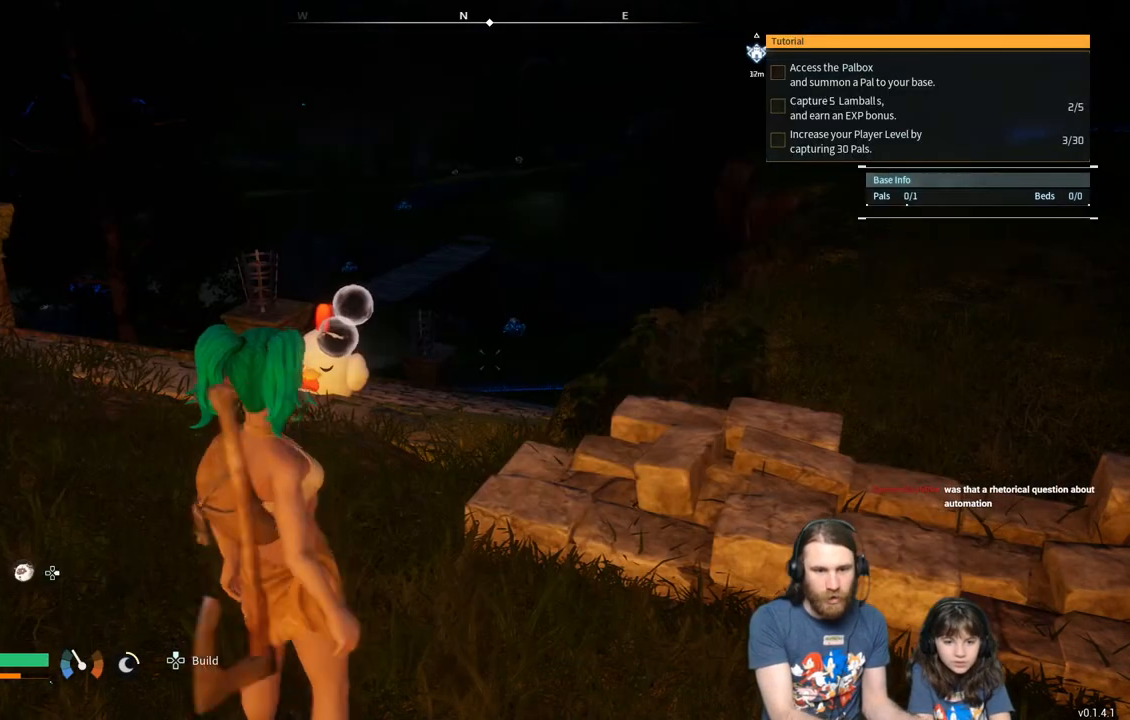
{"buttons": [], "left_stick": "up", "right_stick": "up", "events": [[233, "left_stick", "up-right"], [350, "right_stick", "center"], [433, "left_stick", "up"], [500, "right_stick", "up"]]}
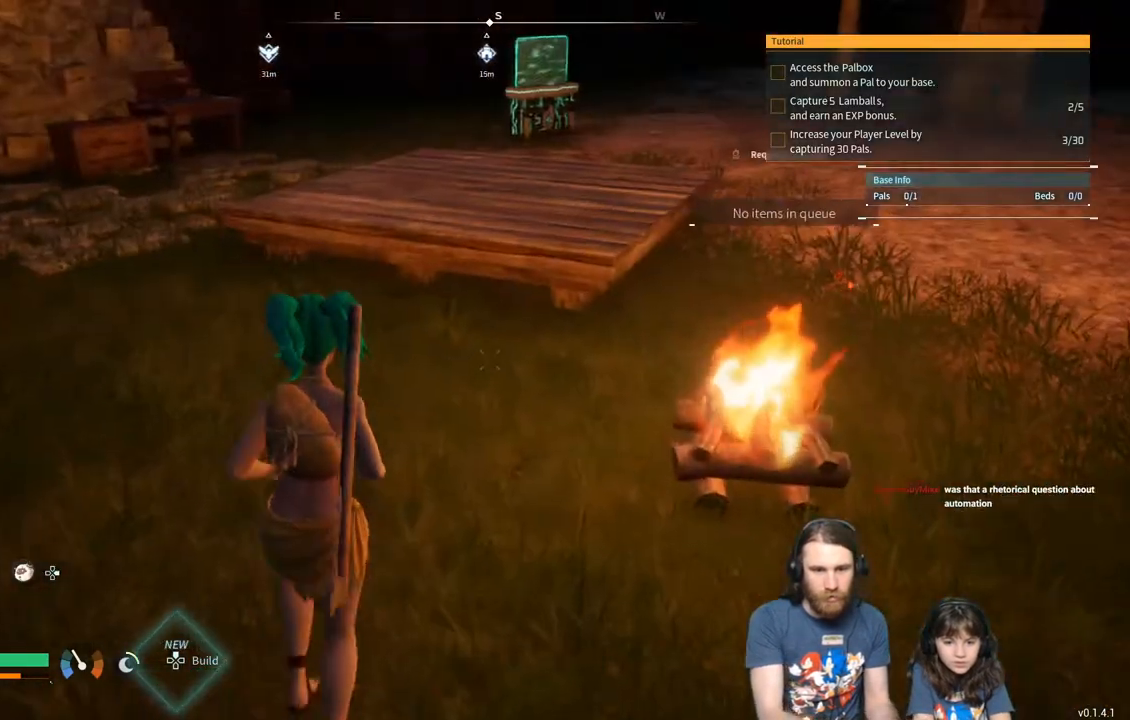
{"buttons": [], "left_stick": "up-right", "right_stick": "center", "events": [[100, "right_stick", "center"], [383, "left_stick", "up-right"]]}
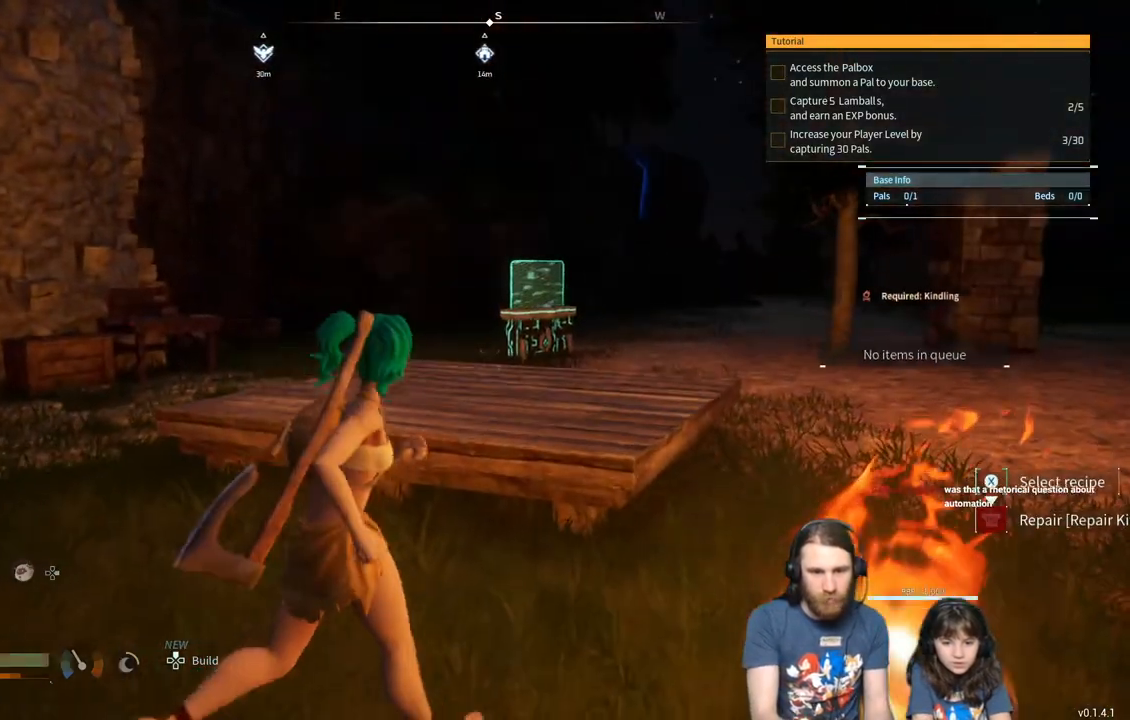
{"buttons": [], "left_stick": "up", "right_stick": "center", "events": [[50, "left_stick", "up"], [233, "right_stick", "left"], [483, "right_stick", "center"]]}